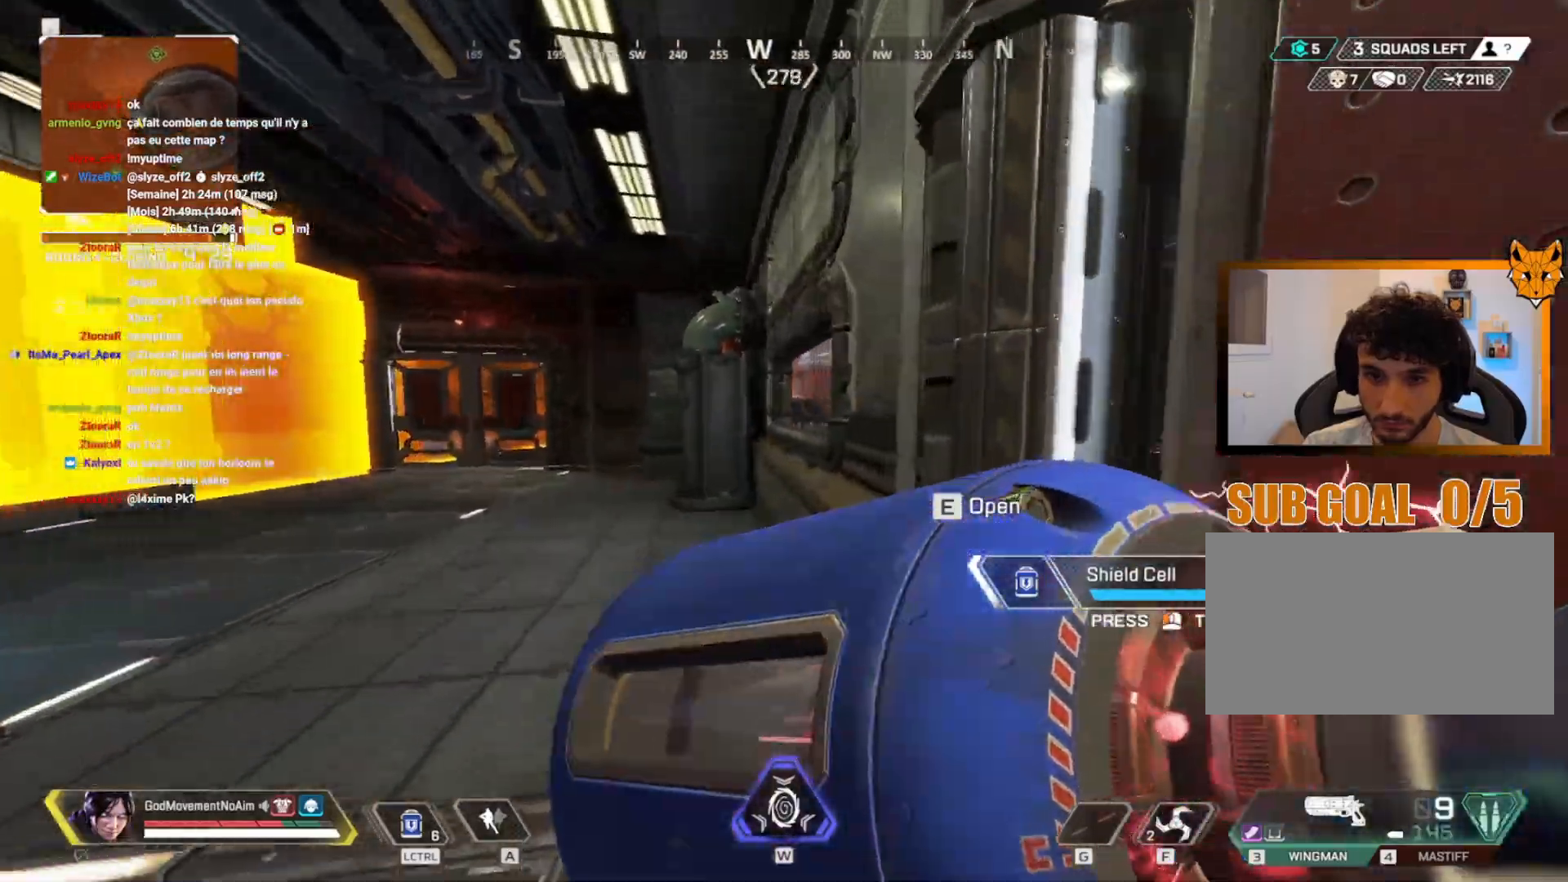
Gameplay with keyboard and mouse; each line is a JSON object with the keys and mouse buttons held at the frame after it. "events" lists presses ("down") and releases ("up") of "1", "2", "3", "4", "a", "alt", "c", "ctrl", "d", "e", "f", "g", "q", "r", "s", "shift", "tab", "v", "w", "z", "mouse_left", "mouse_wheel", "mouse_right", "mouse_mb4" and "mouse_mb5" between this image and that frame as [ms after this image, input, new state], when the widget could be followed in between. "mouse_left", "mouse_wheel", "mouse_right", "mouse_mb4", "mouse_mb5" = the "left", "wheel", "right", "mb4", "mb5" buttons of the "mouse" list. No other keys are recorded. "wheel" means that the mouse wheel is clicked or scrolled. Not read: mouse_move.
{"keys": ["q", "z"], "mouse": [], "events": []}
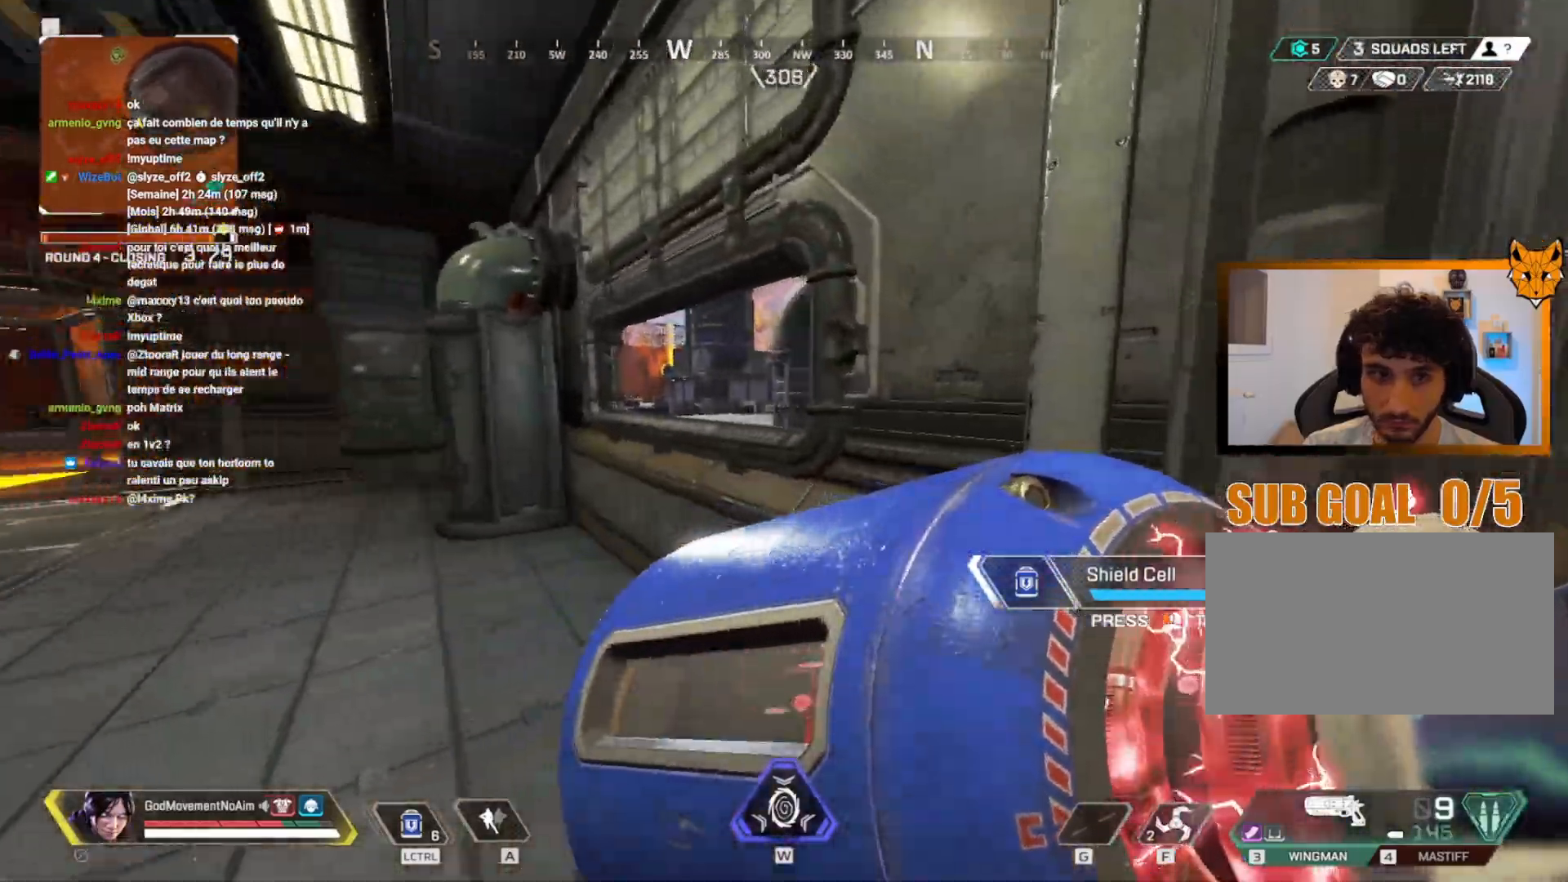
{"keys": [], "mouse": [], "events": [[100, "q", "up"], [150, "d", "down"], [150, "z", "up"], [501, "d", "up"]]}
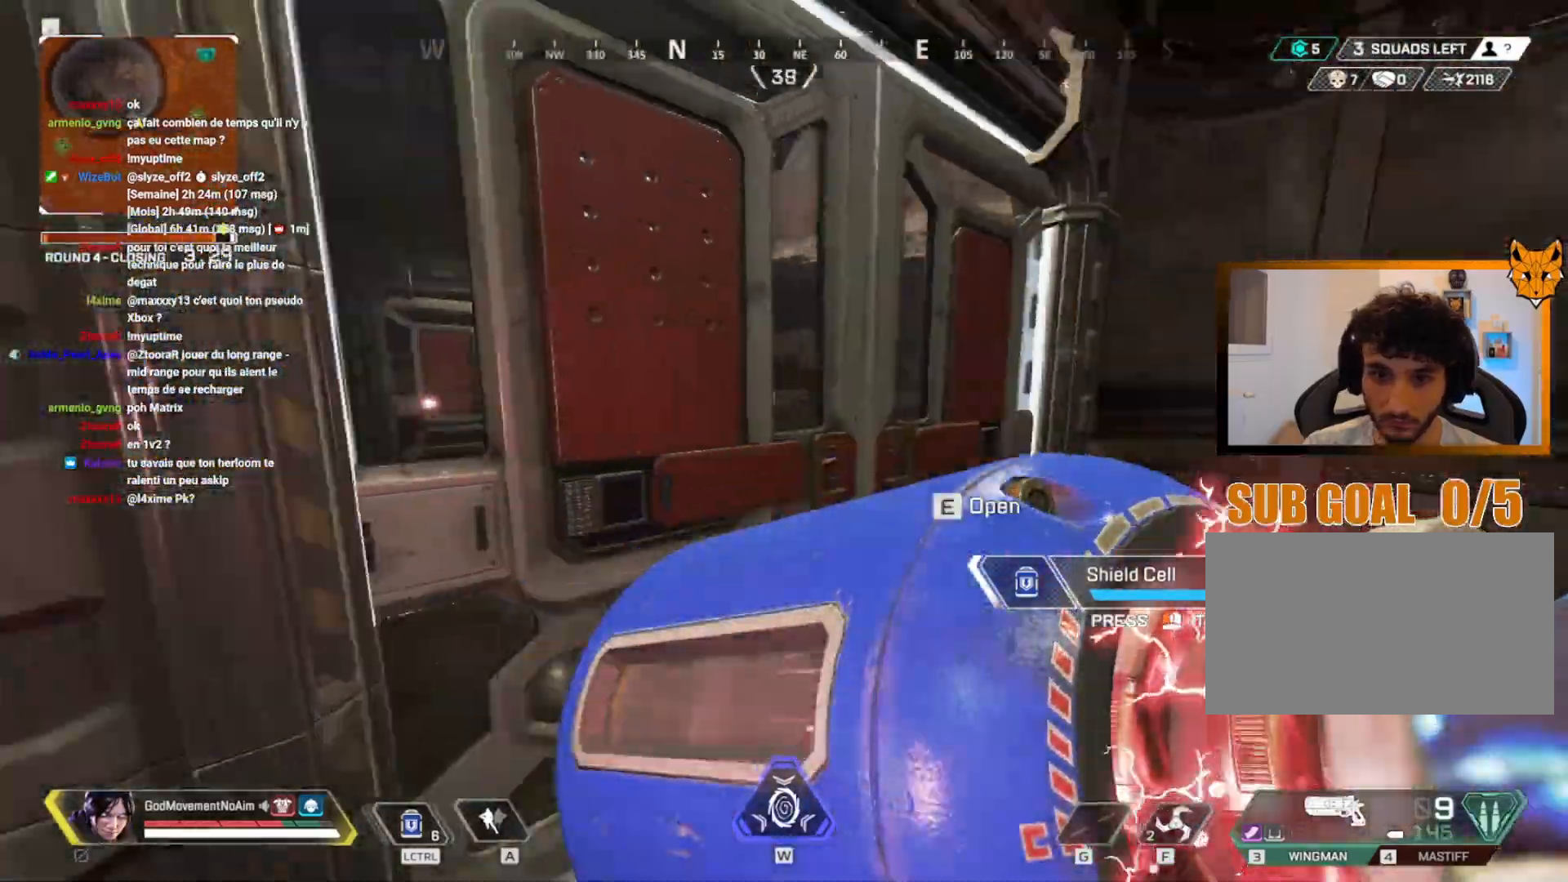
{"keys": ["shift", "z"], "mouse": [], "events": [[216, "e", "down"], [250, "shift", "down"], [250, "z", "down"], [350, "e", "up"]]}
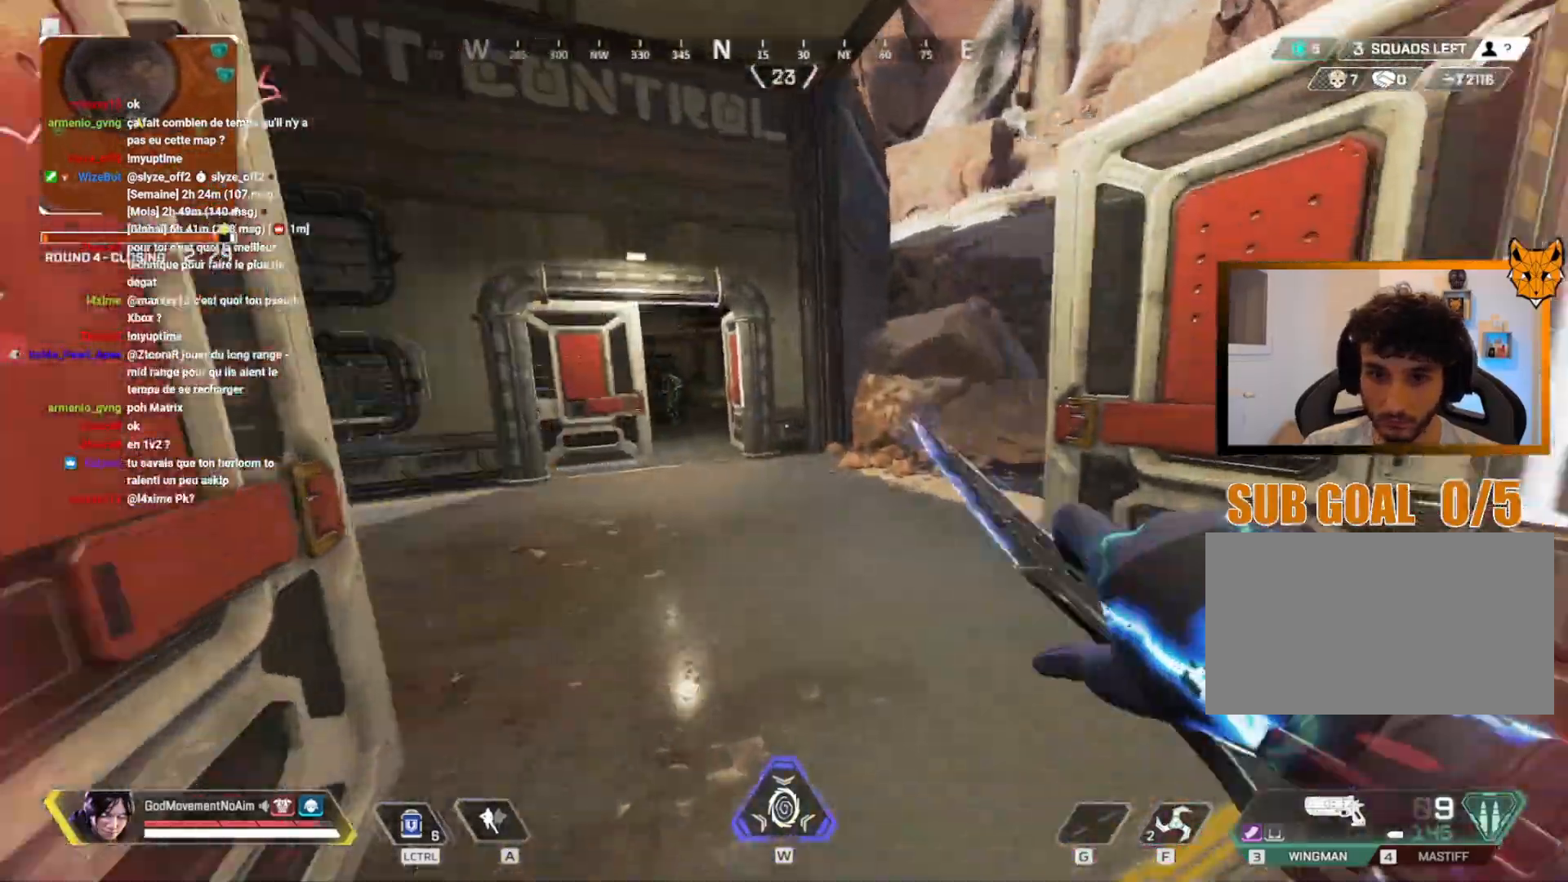
{"keys": ["shift", "z"], "mouse": [], "events": [[417, "3", "down"], [451, "3", "up"]]}
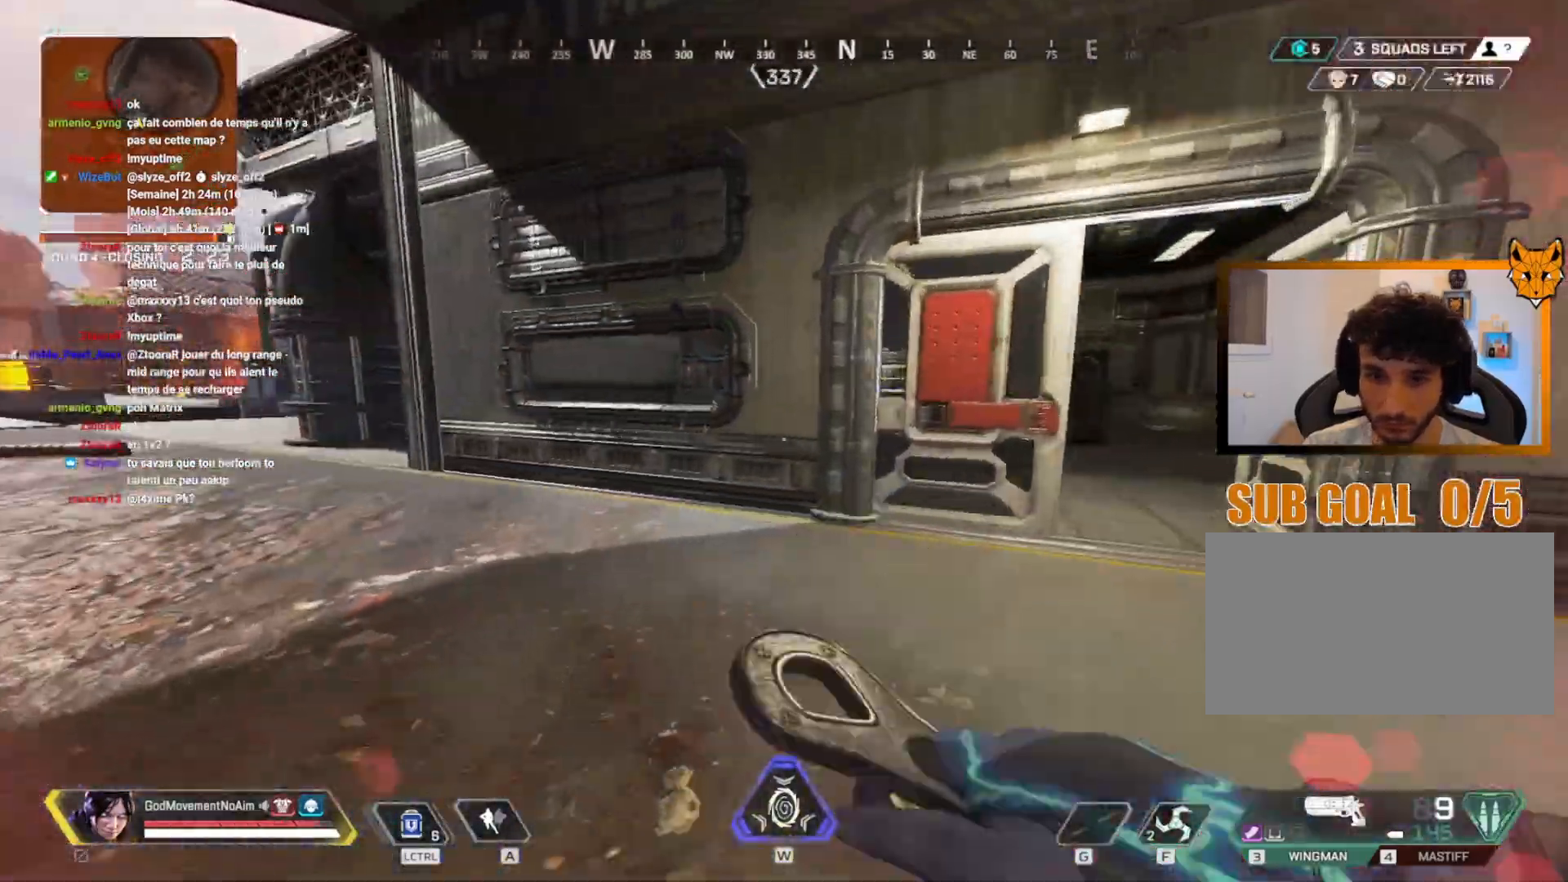
{"keys": ["z"], "mouse": [], "events": [[133, "q", "down"], [216, "4", "down"], [283, "4", "up"], [317, "z", "up"], [350, "shift", "up"], [450, "z", "down"], [500, "q", "up"]]}
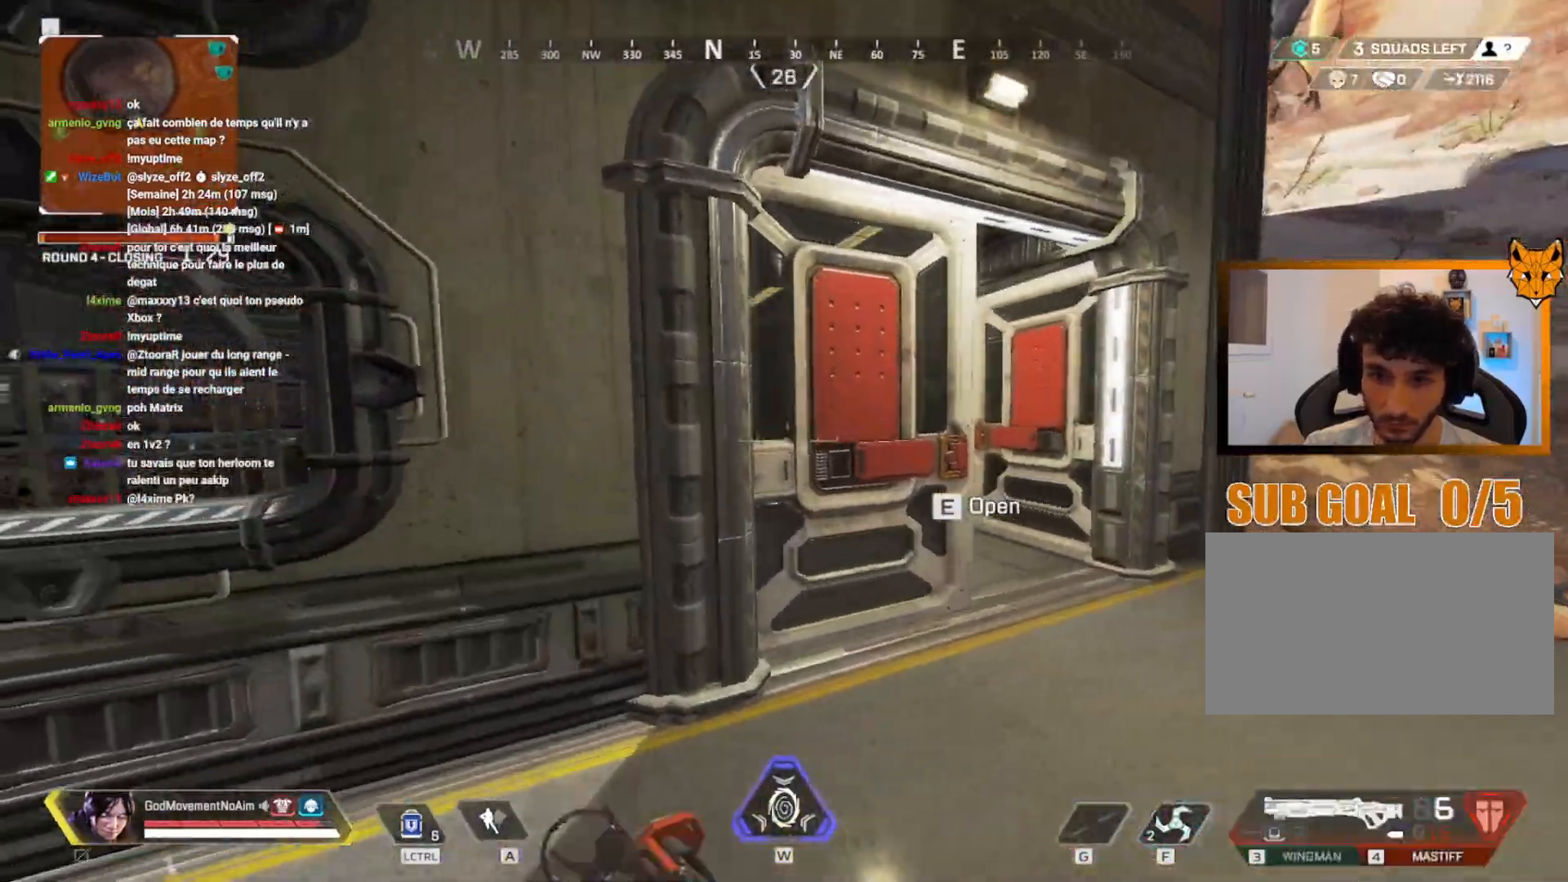
{"keys": [], "mouse": ["right"], "events": [[33, "d", "down"], [300, "mouse_right", "down"], [467, "z", "up"], [501, "d", "up"]]}
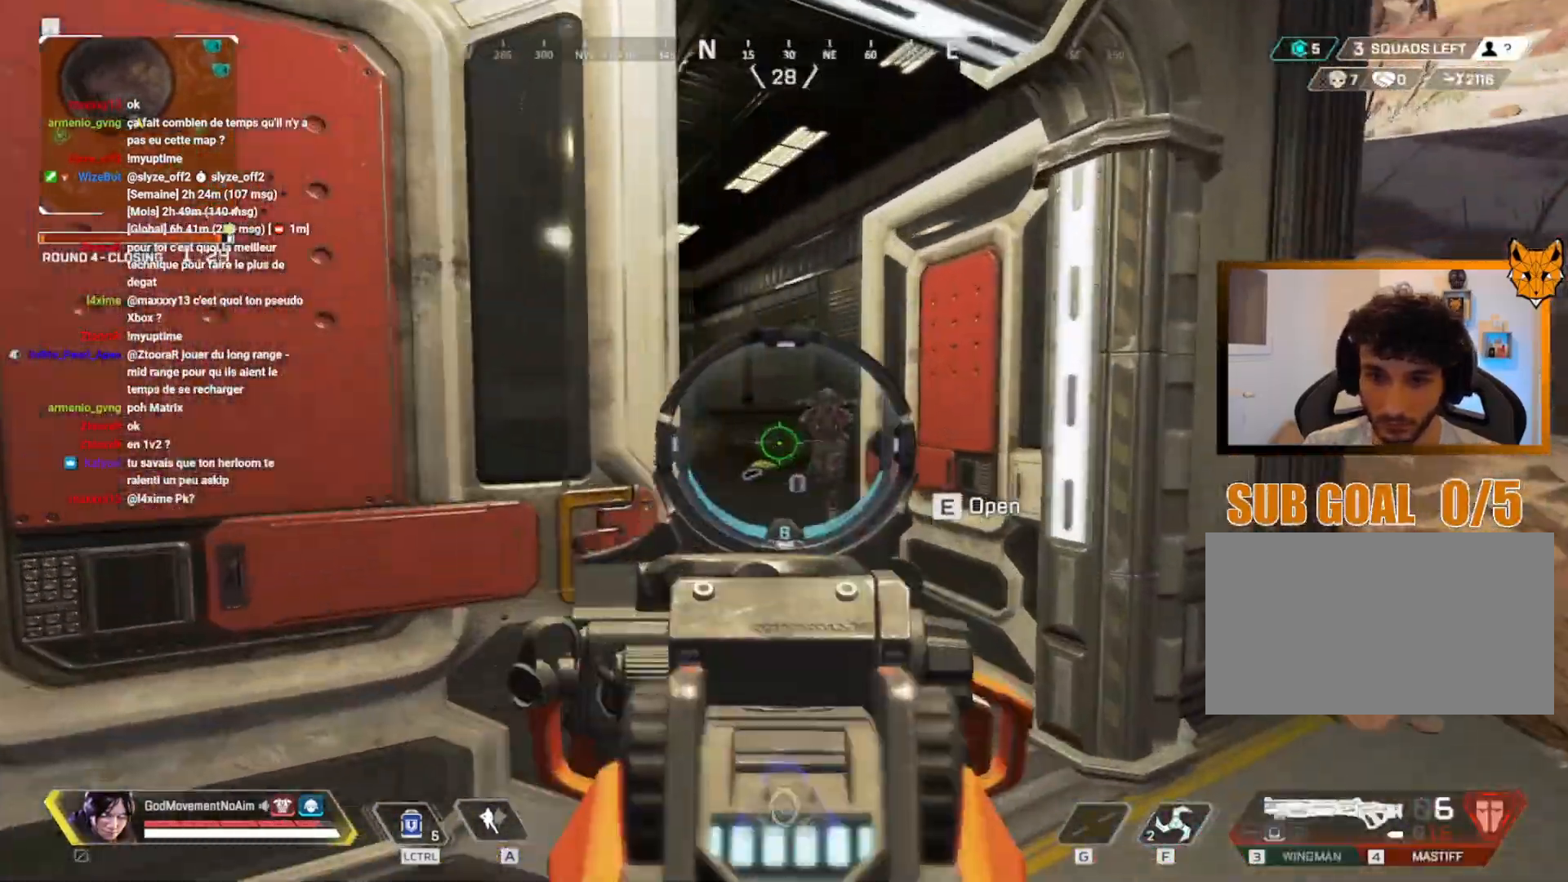
{"keys": ["q", "v"], "mouse": [], "events": [[166, "q", "down"], [233, "mouse_left", "down"], [283, "mouse_right", "up"], [317, "v", "down"], [350, "mouse_left", "up"]]}
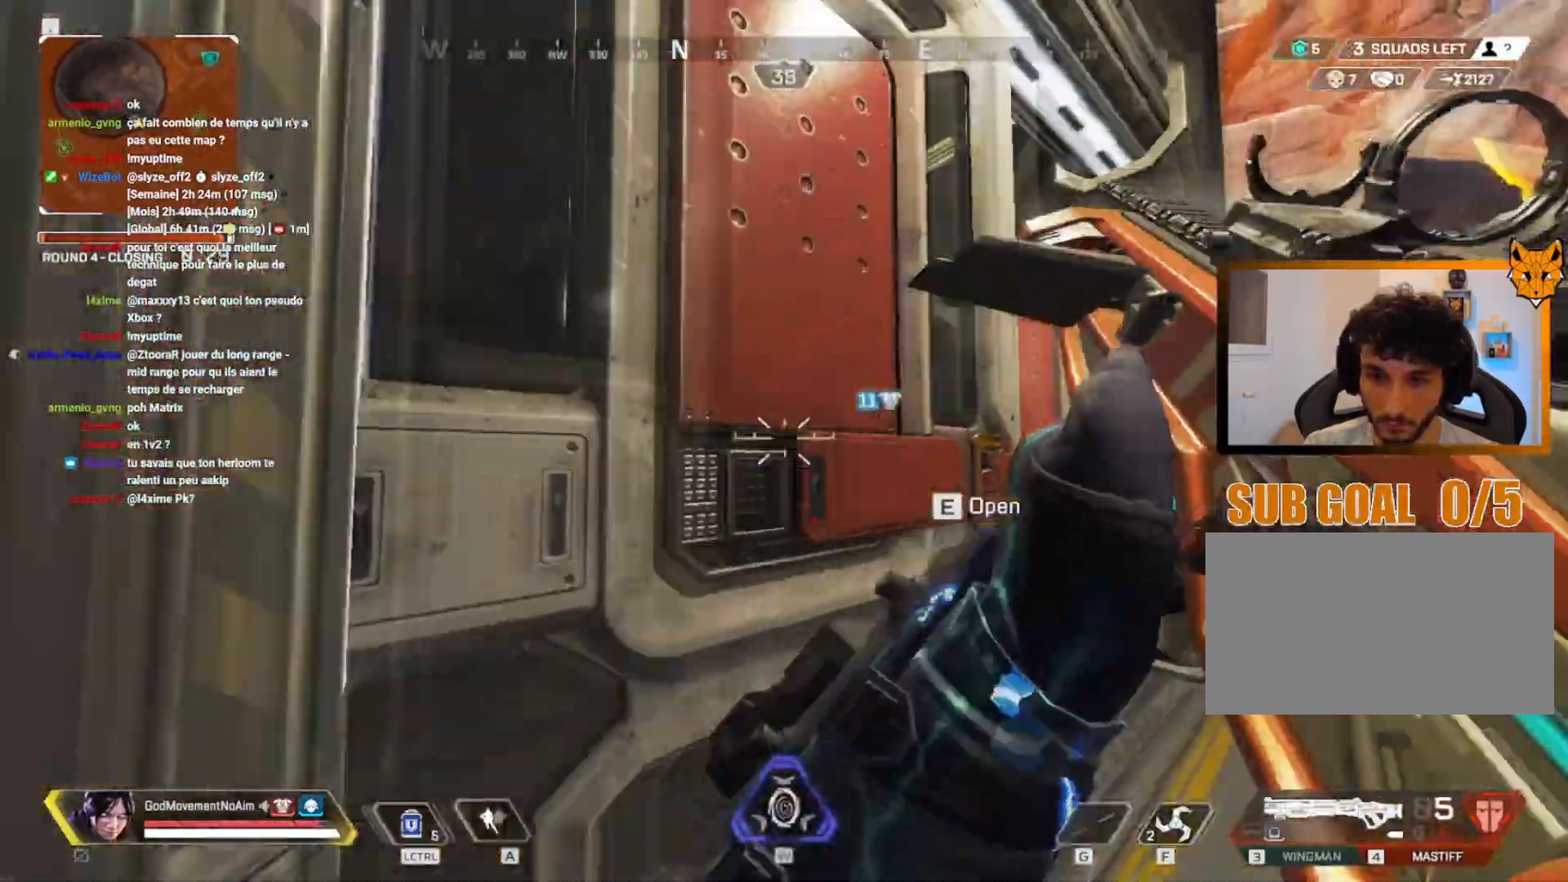
{"keys": [], "mouse": ["right"], "events": [[17, "d", "down"], [67, "q", "up"], [83, "z", "down"], [100, "v", "up"], [267, "mouse_right", "down"], [317, "z", "up"], [384, "d", "up"]]}
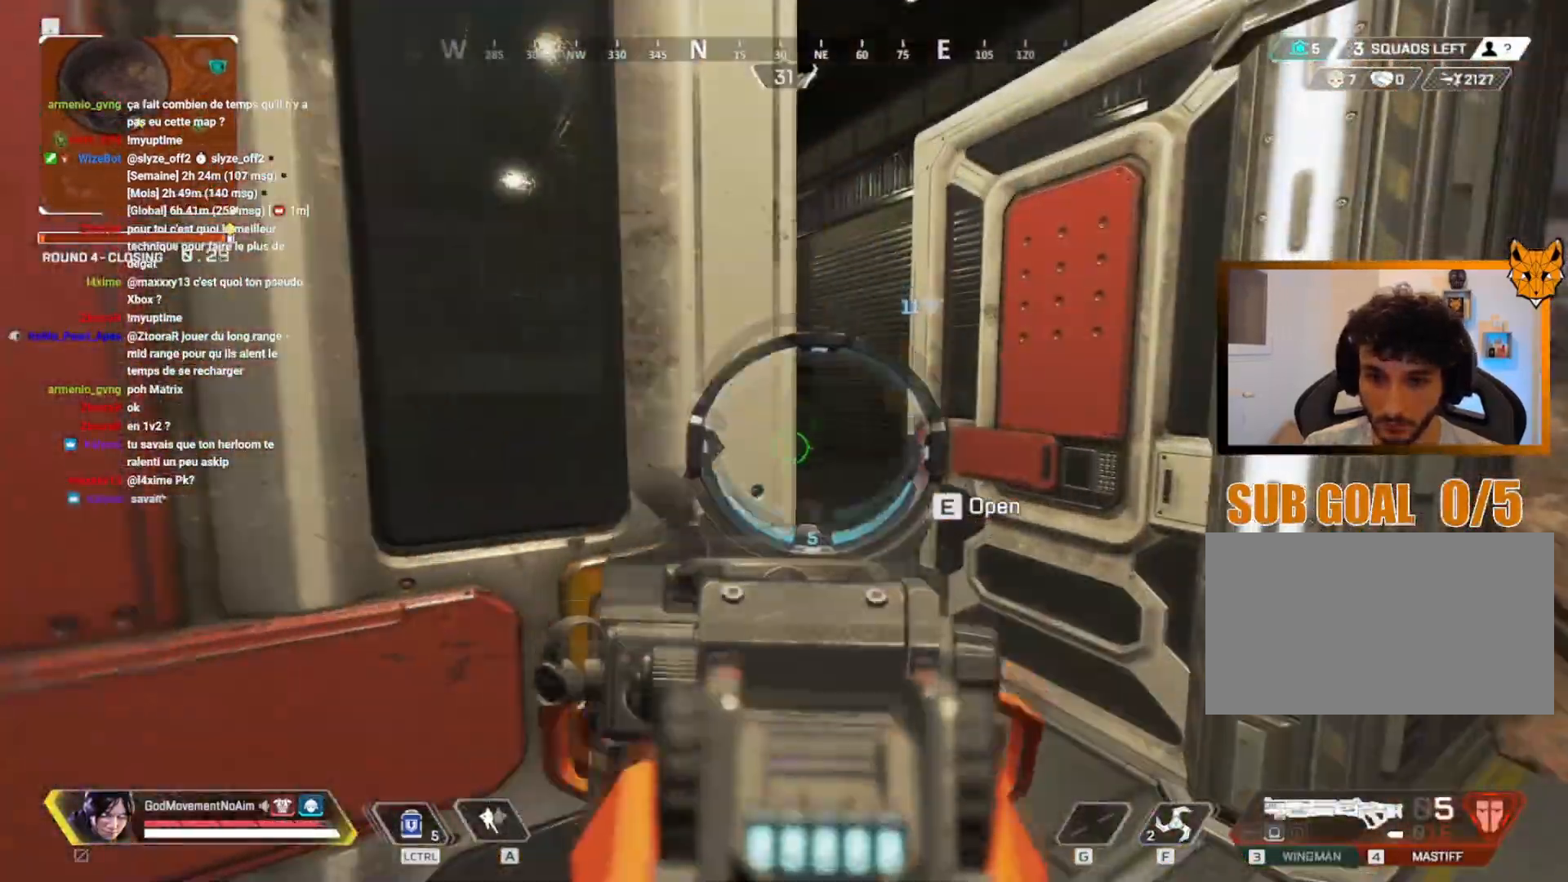
{"keys": ["q"], "mouse": ["left", "right"], "events": [[183, "d", "down"], [333, "d", "up"], [500, "mouse_left", "down"], [500, "q", "down"]]}
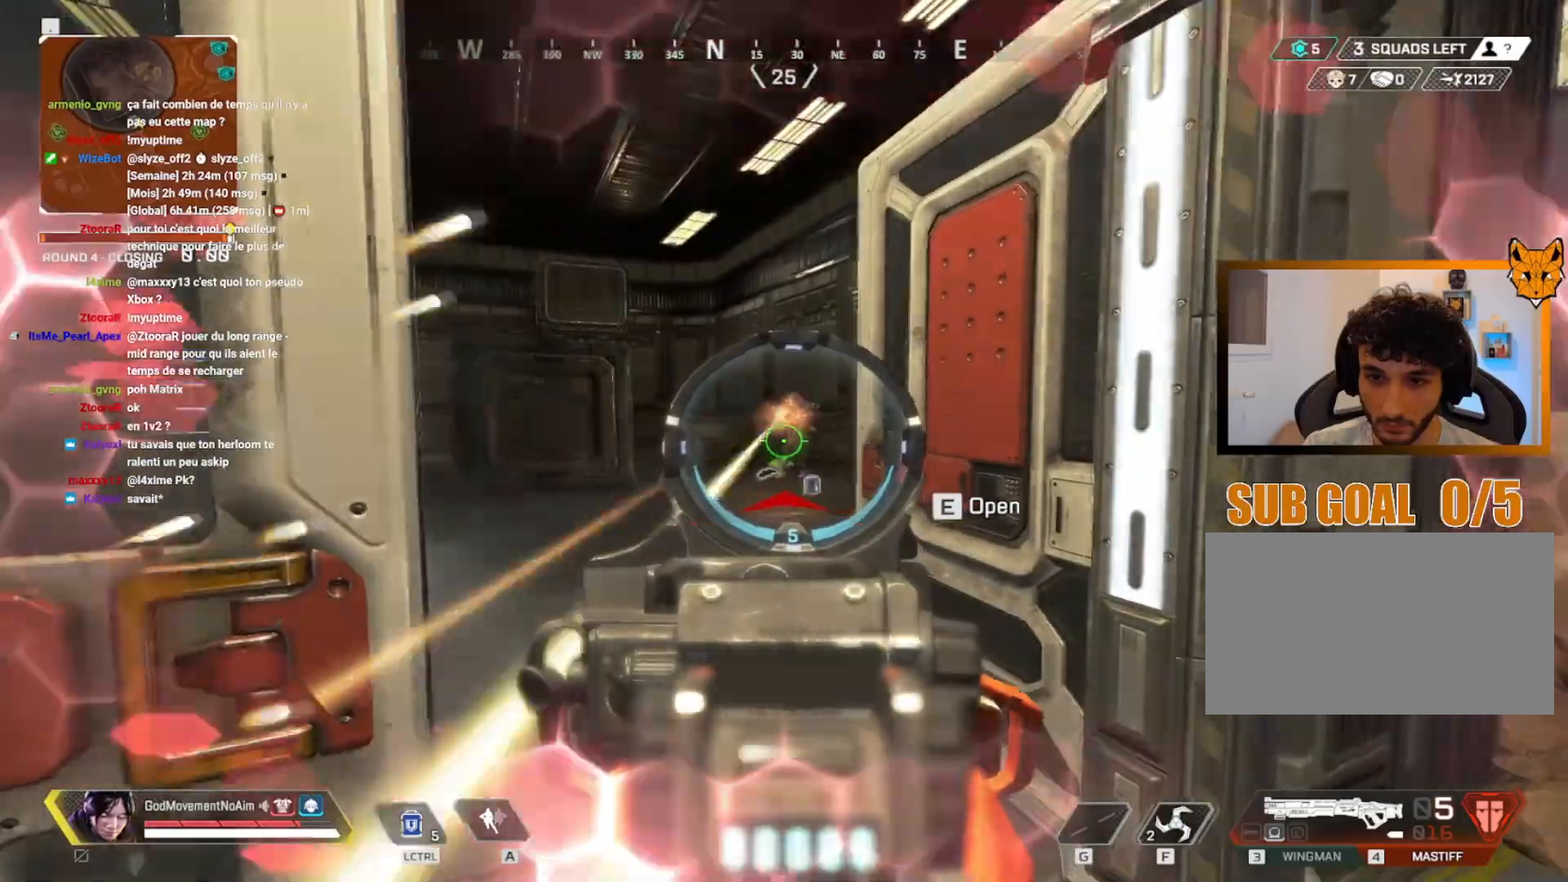
{"keys": ["d", "z"], "mouse": []}
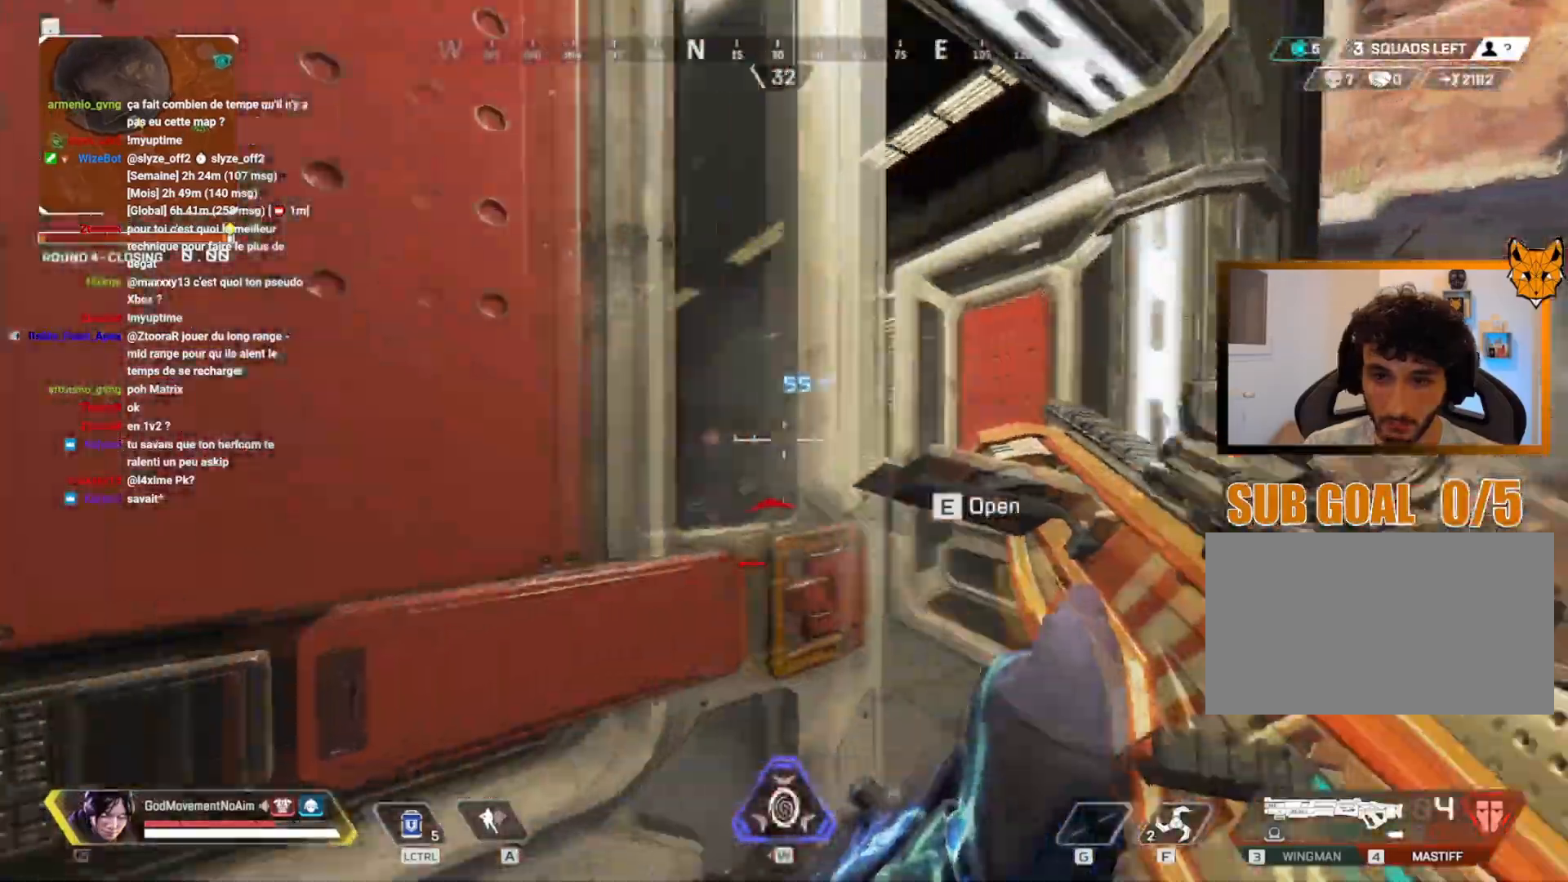
{"keys": ["q", "z"], "mouse": ["right"], "events": [[16, "mouse_right", "down"], [150, "d", "up"], [383, "q", "down"]]}
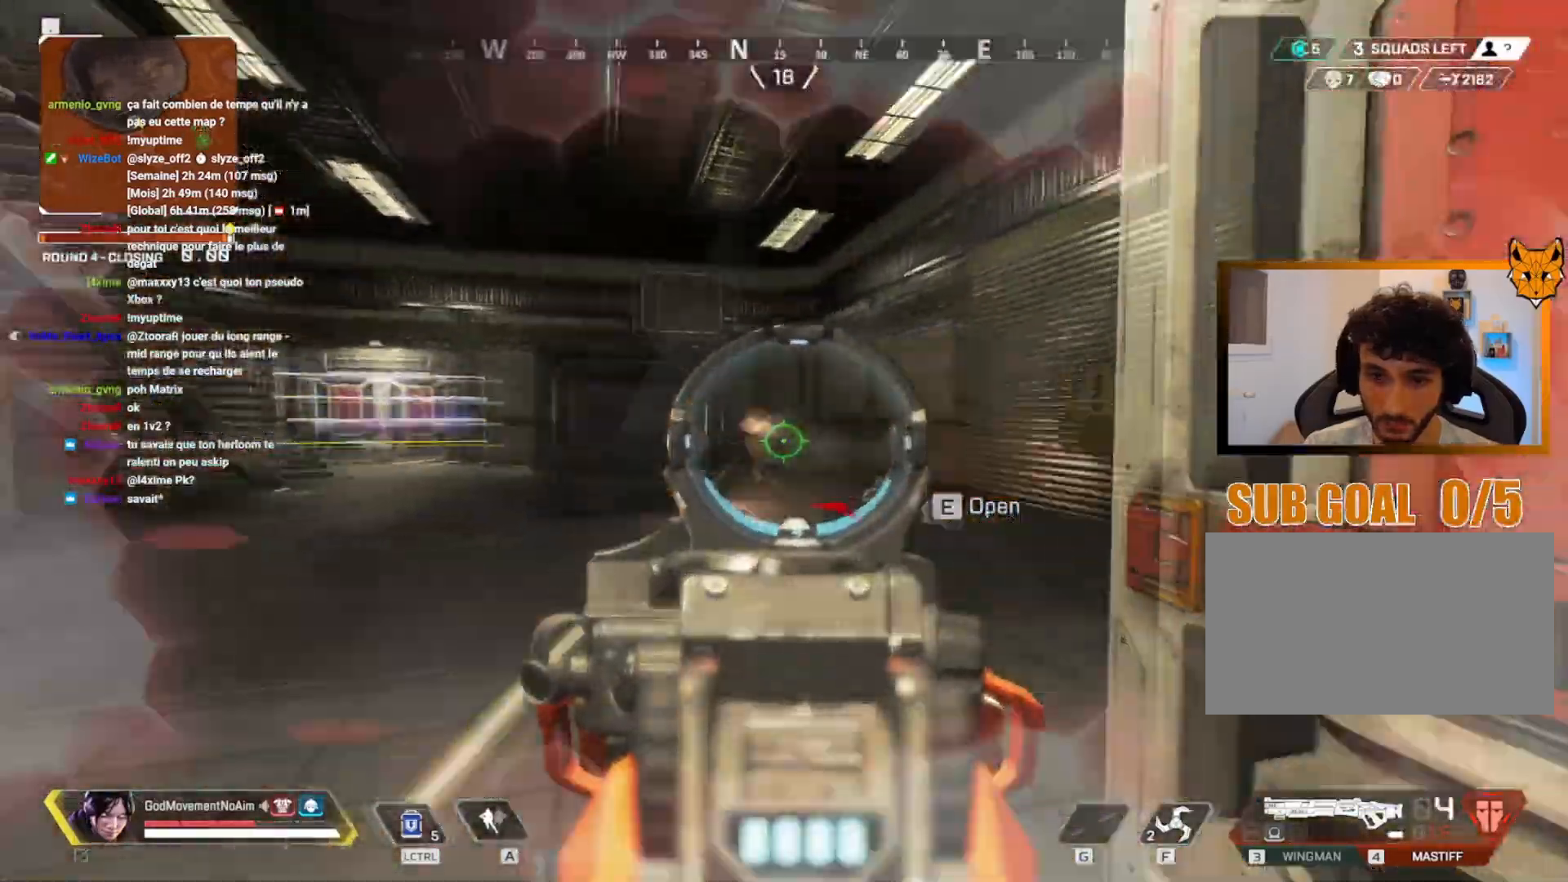
{"keys": ["q", "shift", "z"], "mouse": []}
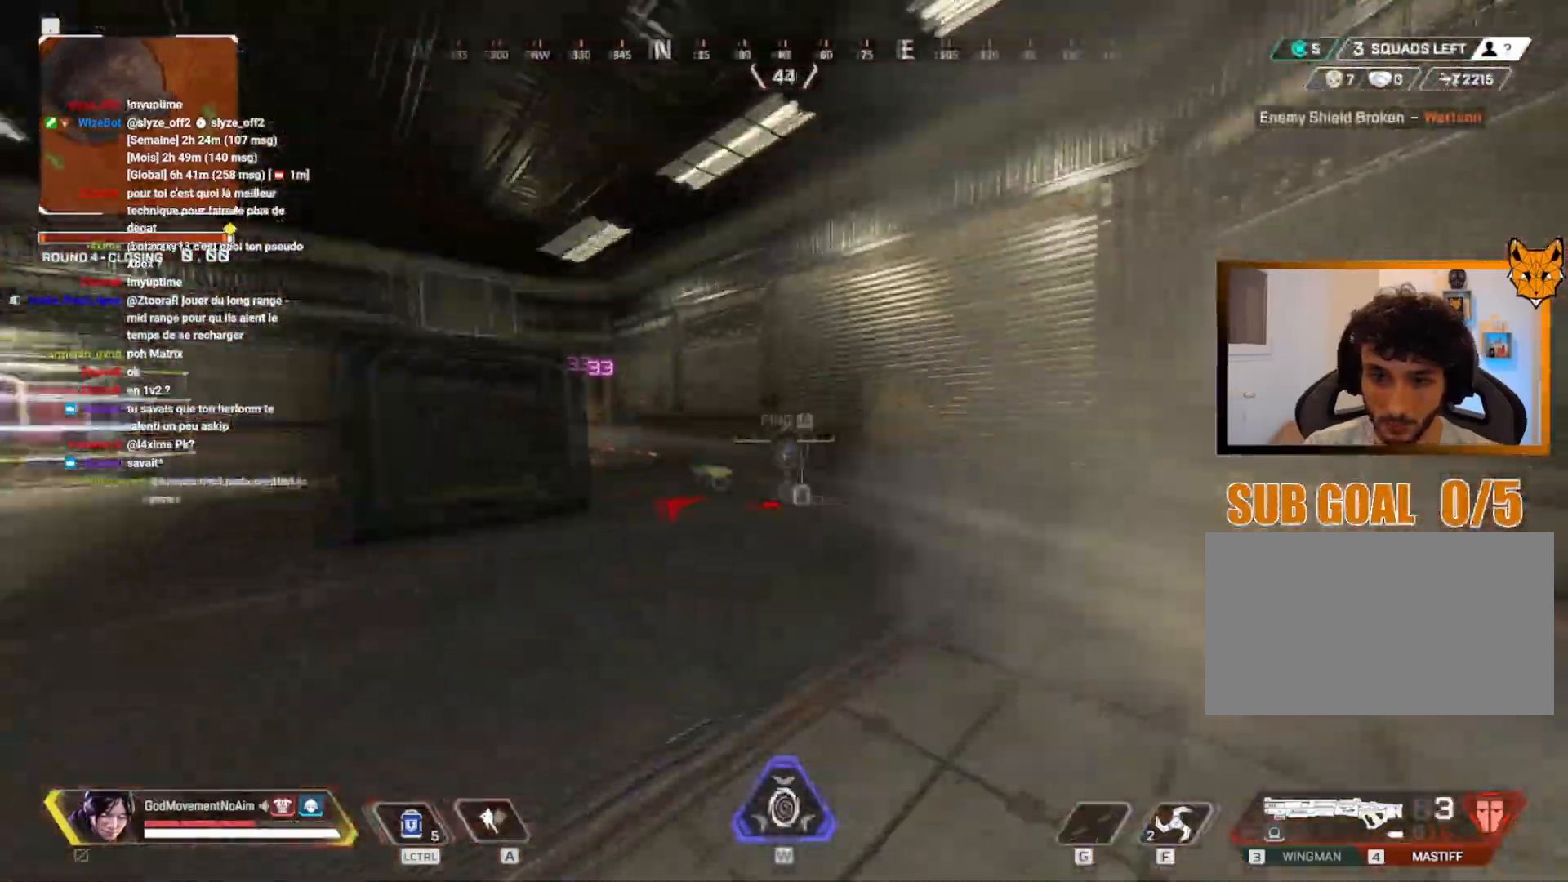
{"keys": ["d", "shift", "v", "z"], "mouse": [], "events": [[133, "4", "down"], [133, "v", "down"], [150, "q", "up"], [250, "4", "up"], [483, "d", "down"]]}
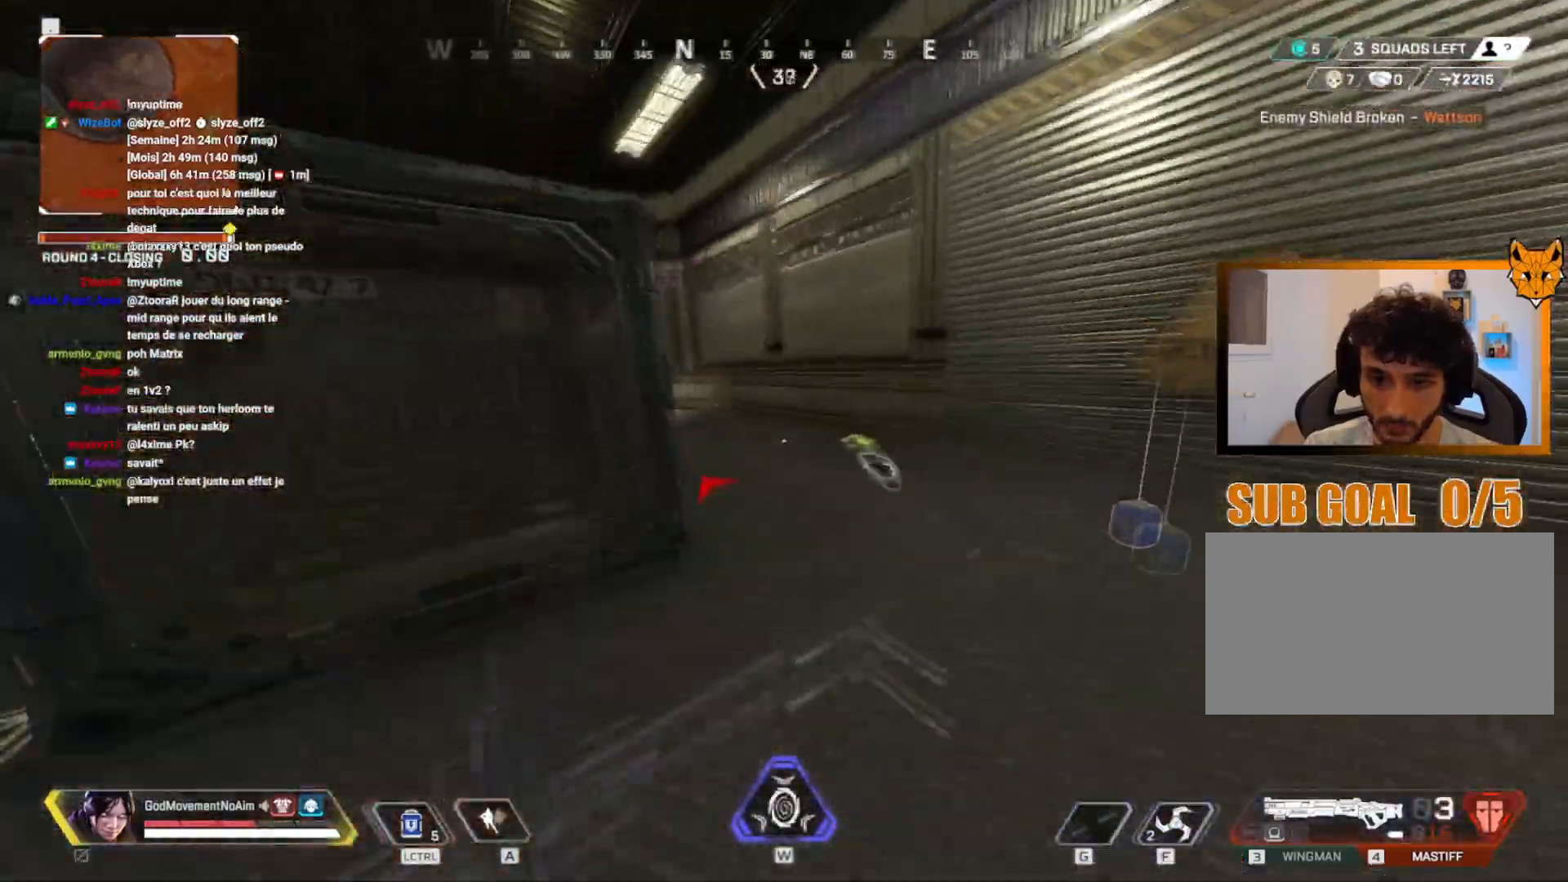
{"keys": ["shift", "z"], "mouse": [], "events": [[167, "v", "up"], [184, "q", "down"], [250, "d", "up"], [384, "z", "up"], [434, "z", "down"], [501, "q", "up"]]}
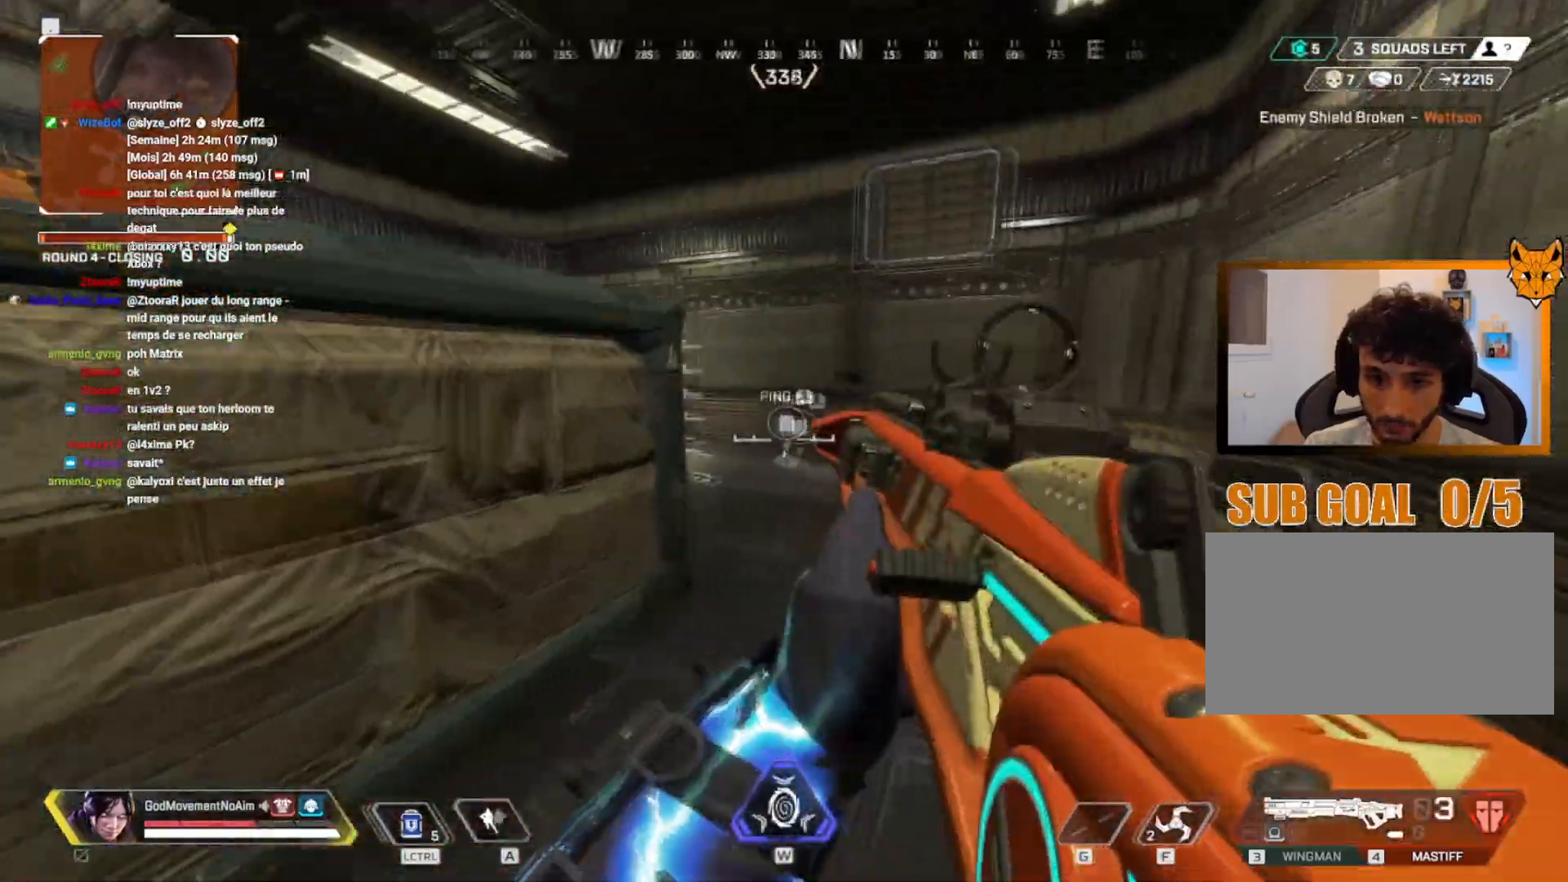
{"keys": ["q", "shift"], "mouse": [], "events": [[400, "q", "down"], [417, "z", "up"]]}
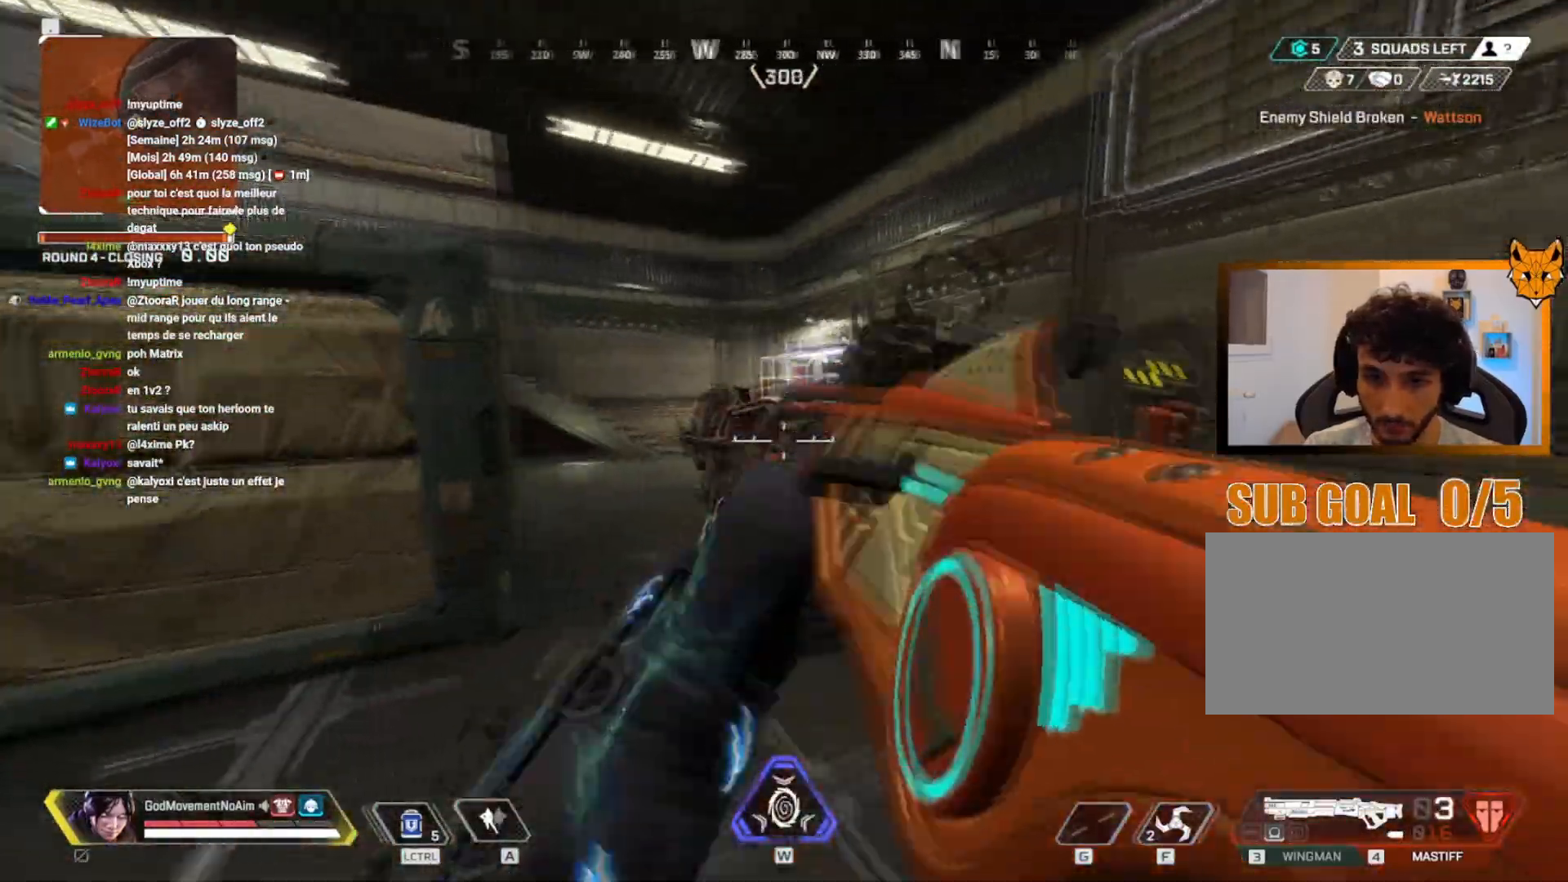
{"keys": ["q"], "mouse": [], "events": [[33, "shift", "up"], [100, "mouse_left", "down"], [234, "mouse_left", "up"]]}
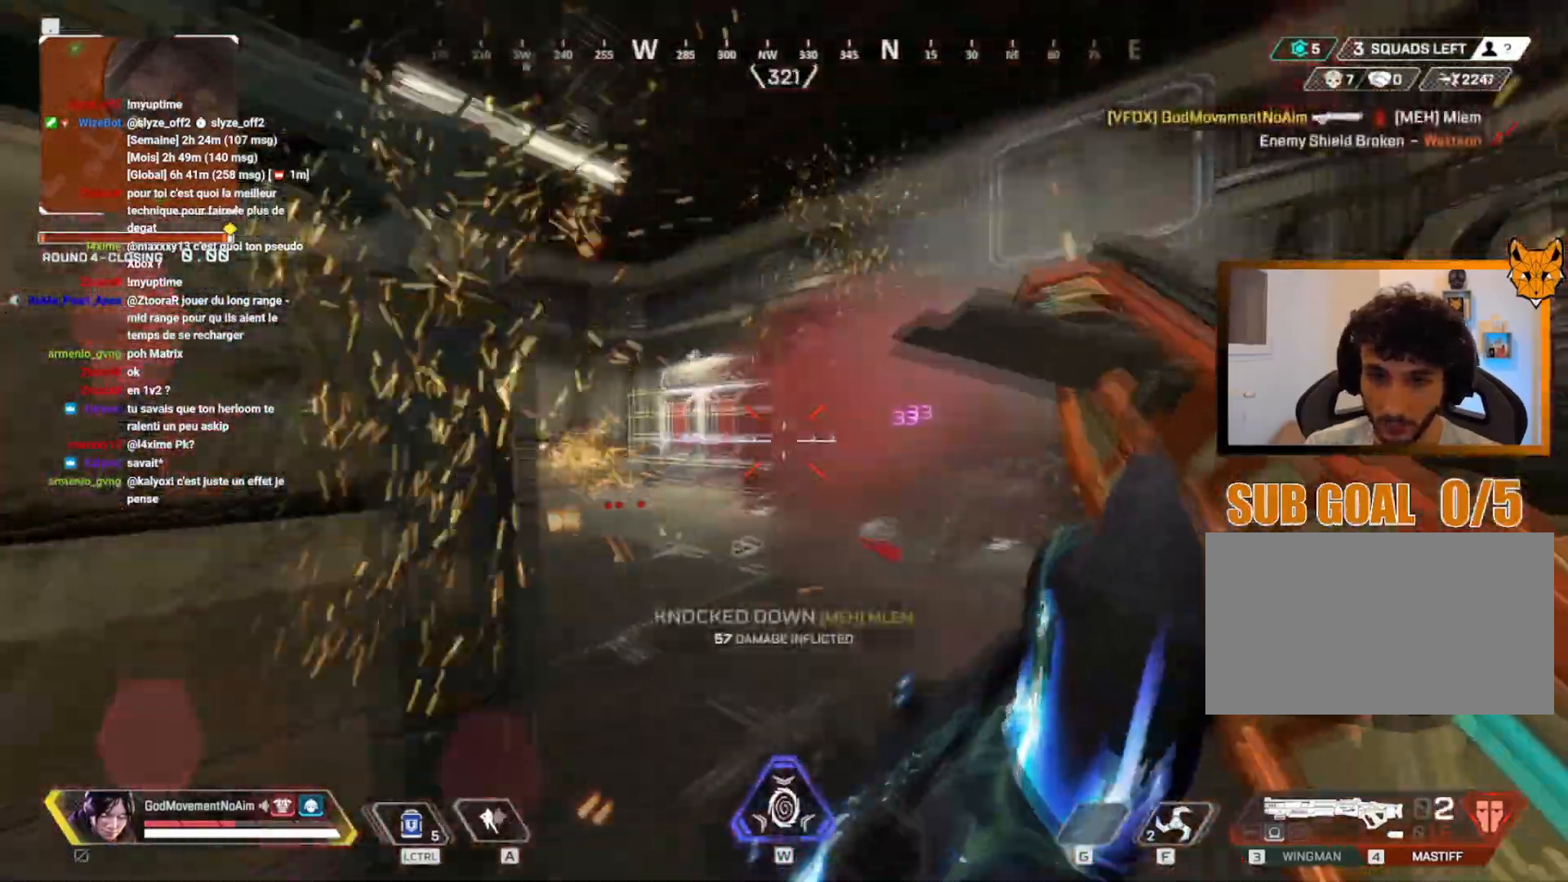
{"keys": ["shift", "z"], "mouse": [], "events": [[83, "d", "down"], [100, "q", "up"], [150, "z", "down"], [183, "d", "up"], [183, "z", "up"], [333, "r", "down"], [417, "r", "up"], [467, "shift", "down"], [467, "z", "down"]]}
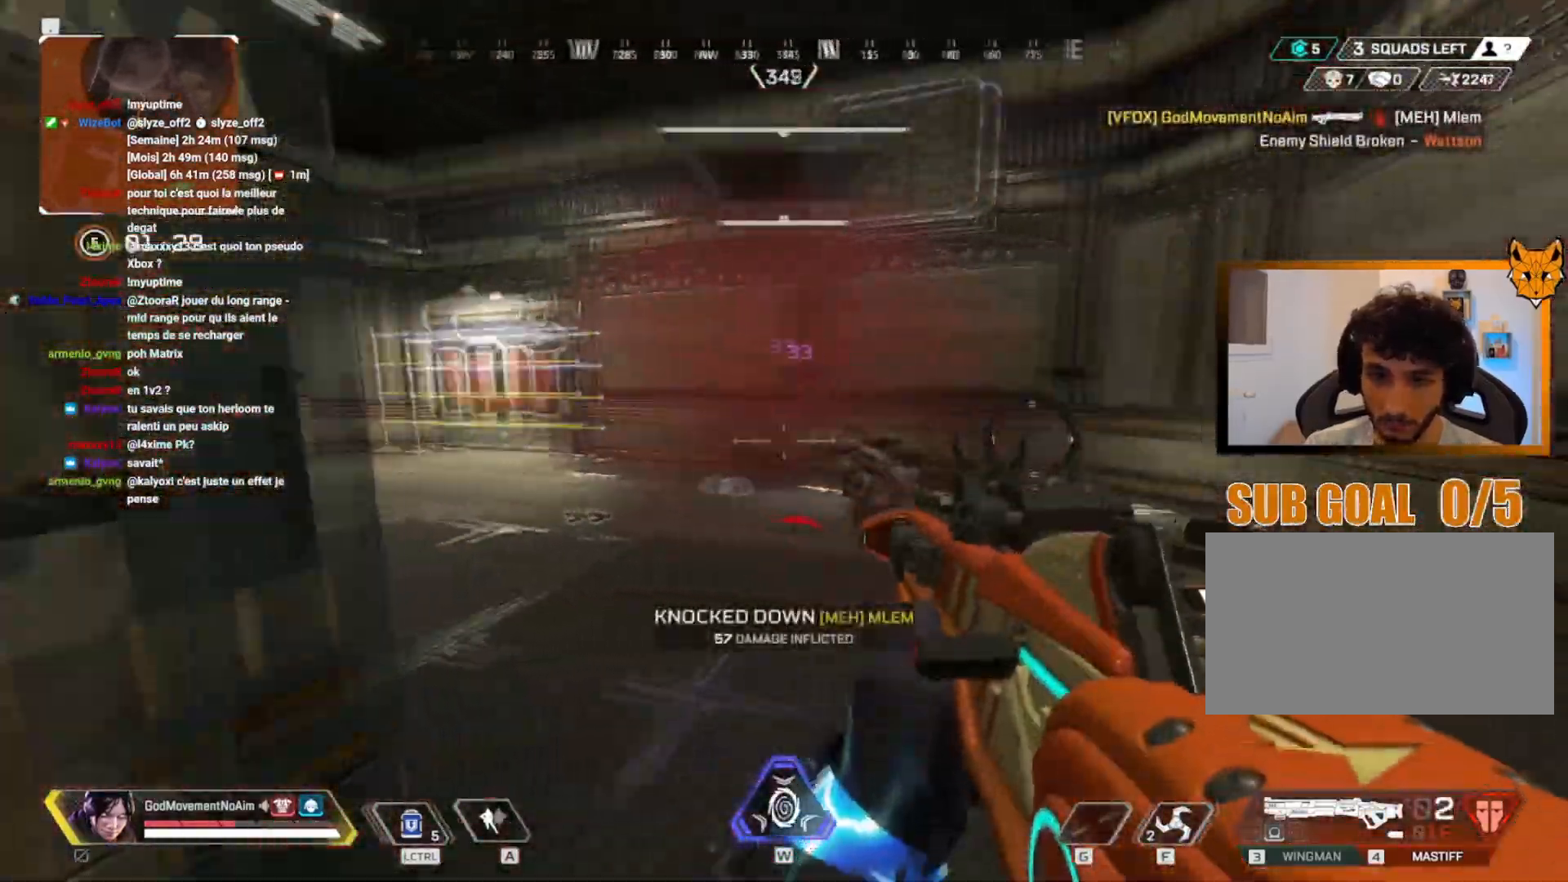
{"keys": ["q", "shift", "z"], "mouse": [], "events": [[334, "3", "down"], [400, "3", "up"], [467, "q", "down"]]}
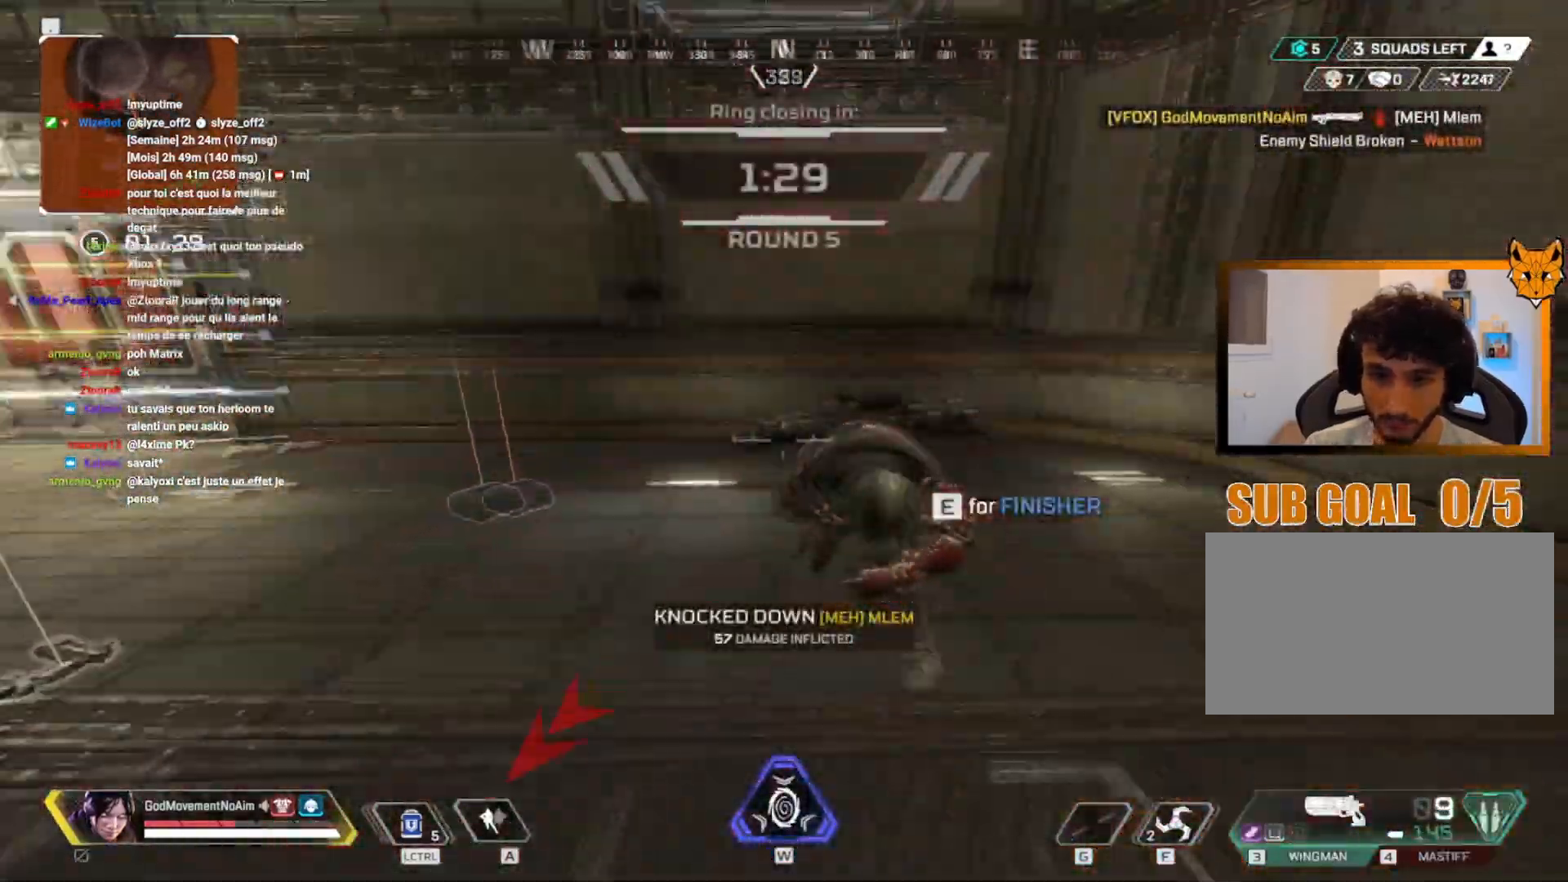
{"keys": ["q", "z"], "mouse": [], "events": [[50, "shift", "up"], [83, "z", "up"], [216, "z", "down"]]}
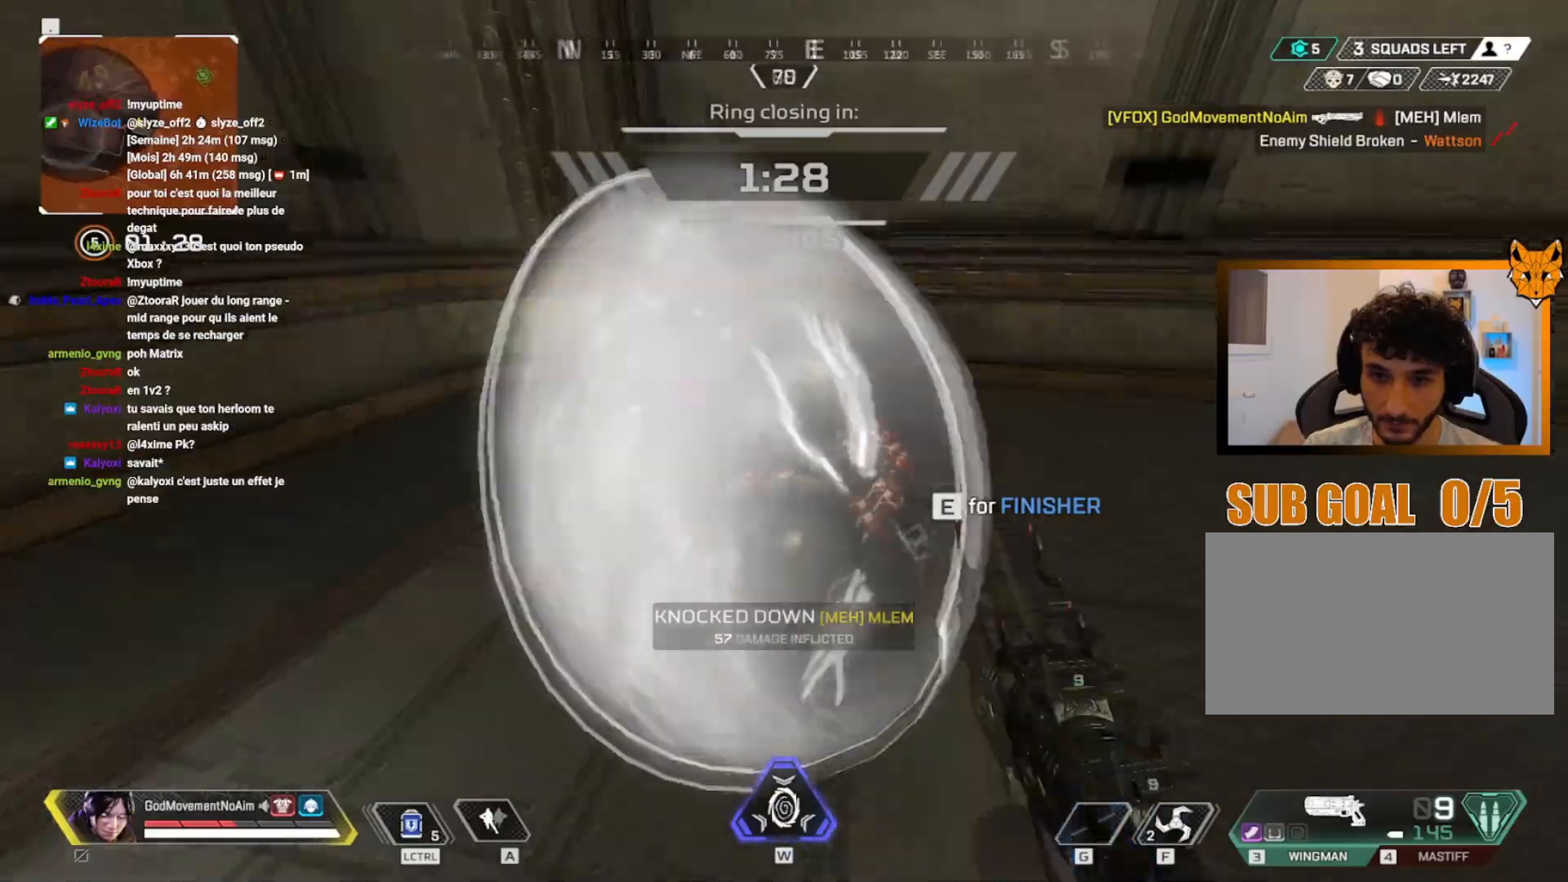
{"keys": ["d"], "mouse": ["left"], "events": [[33, "q", "up"], [67, "v", "down"], [100, "d", "down"], [250, "z", "up"], [317, "v", "up"], [467, "mouse_left", "down"]]}
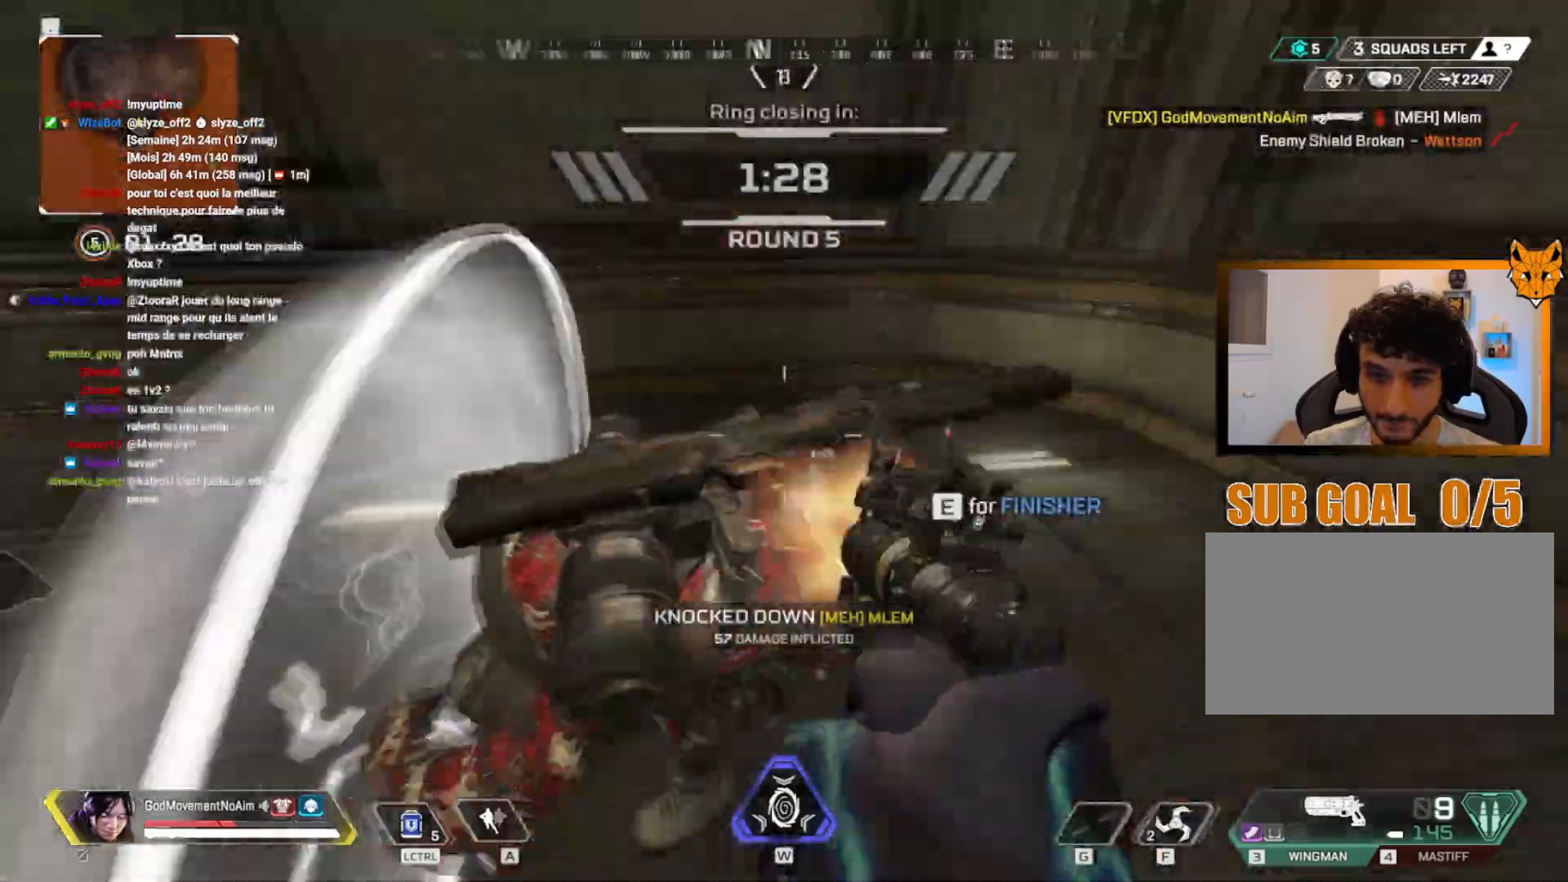
{"keys": ["d"], "mouse": [], "events": [[50, "mouse_left", "up"], [333, "mouse_left", "down"], [450, "mouse_left", "up"]]}
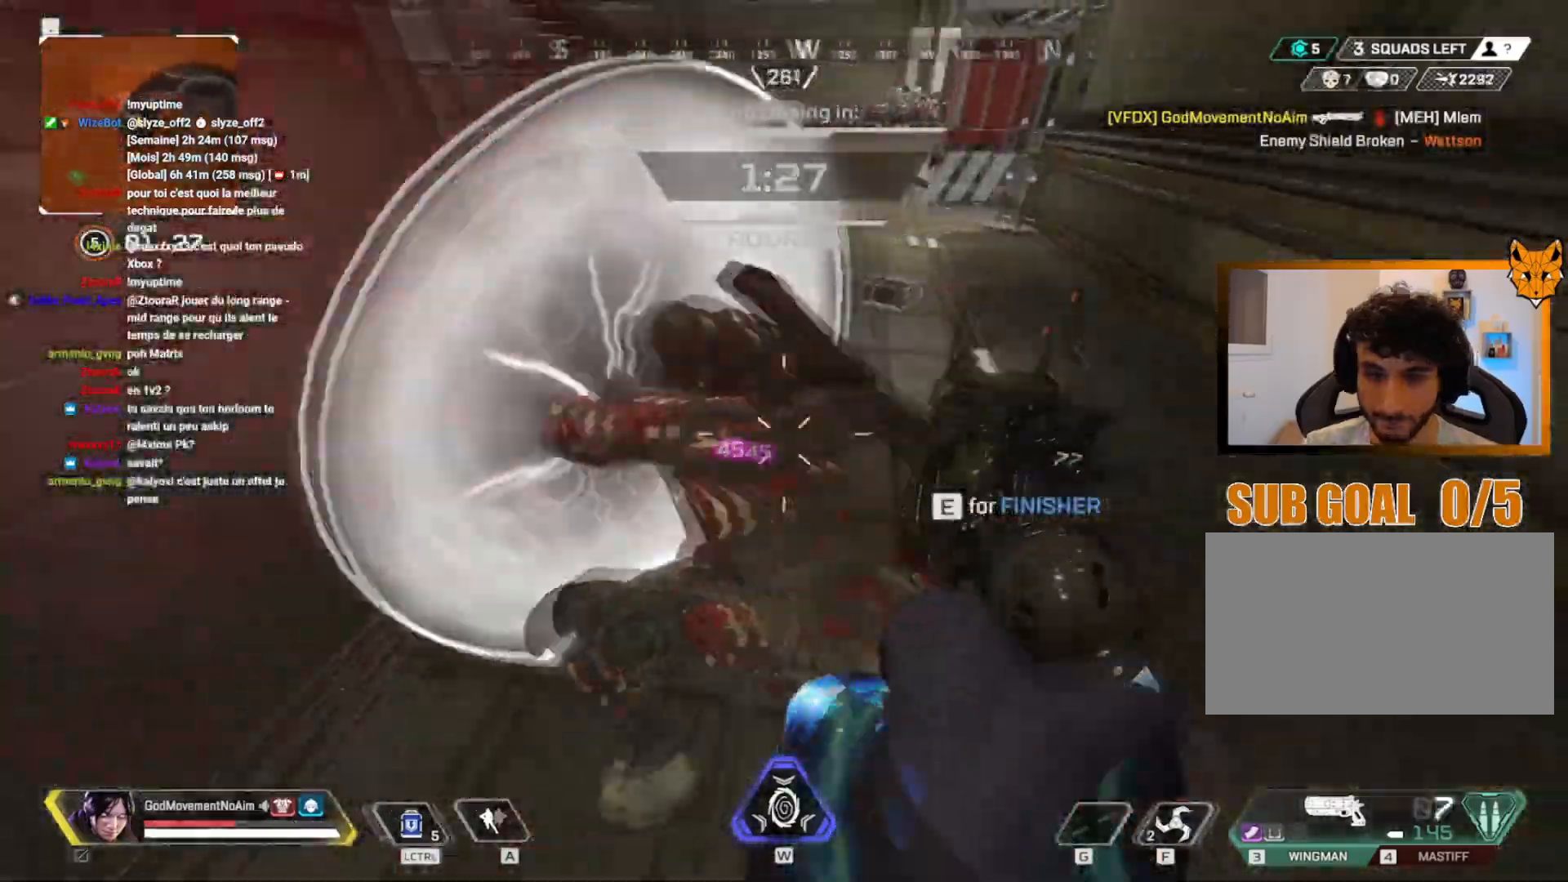
{"keys": ["d"], "mouse": [], "events": [[184, "mouse_left", "down"], [284, "mouse_left", "up"]]}